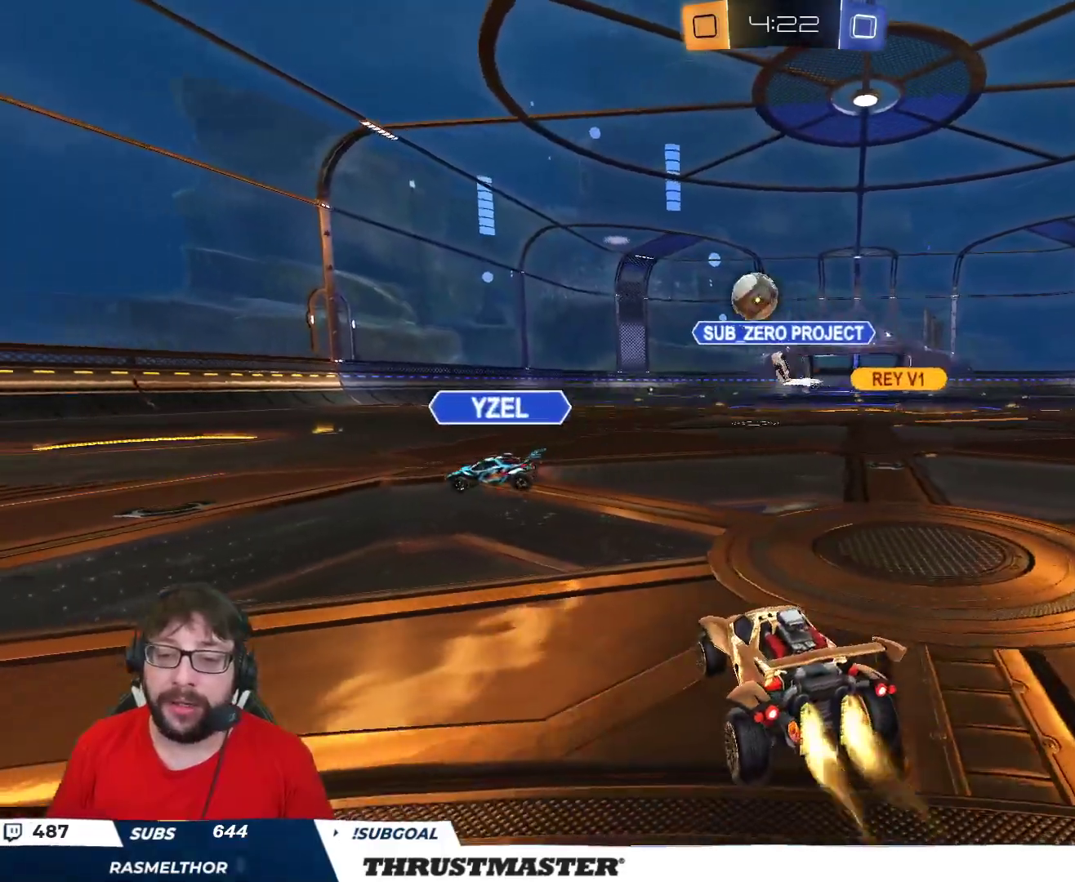
Gameplay with a controller (Xbox layout); each line is a JSON object with the inputs held at the frame after it. "events" lists button and stick changes between this image and that frame as [ms after this image, input, new state], when the widget could be followed in between.
{"buttons": ["R2"], "left_stick": "up-left", "right_stick": "center", "events": [[33, "left_stick", "up-left"], [217, "B", "up"]]}
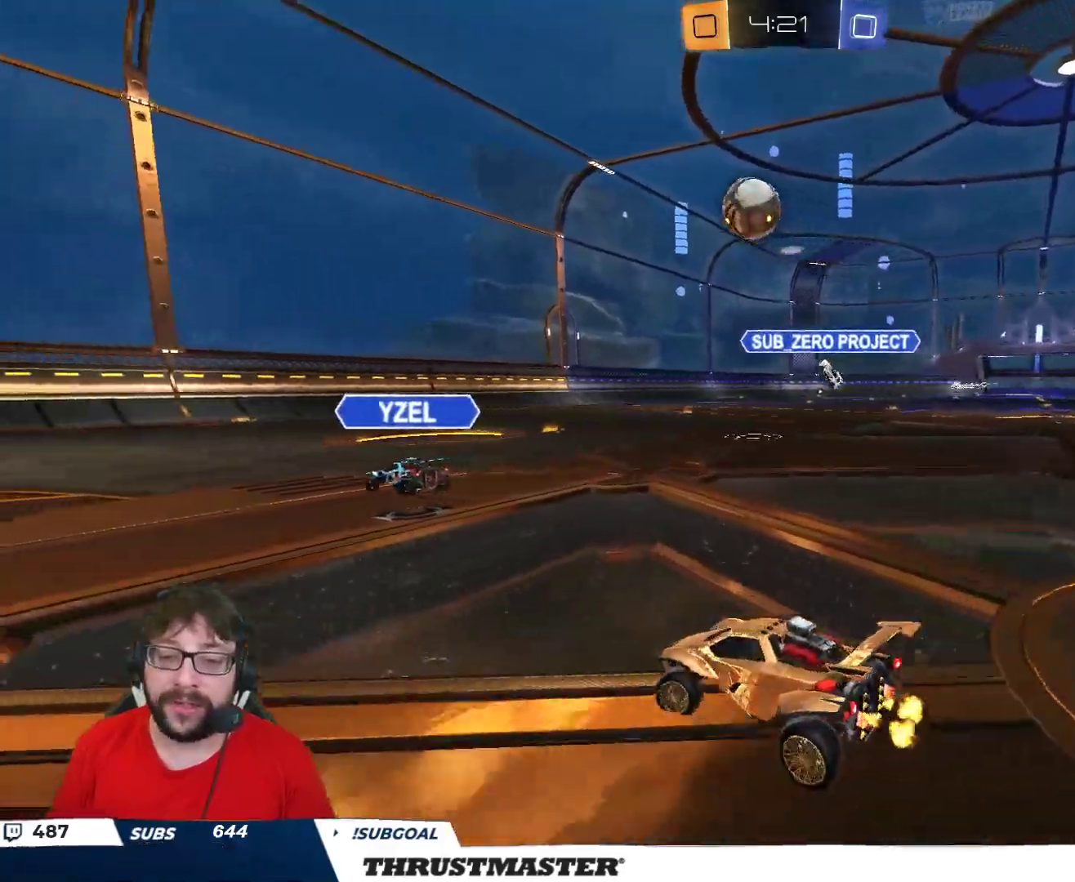
{"buttons": ["R2"], "left_stick": "up-left", "right_stick": "center", "events": []}
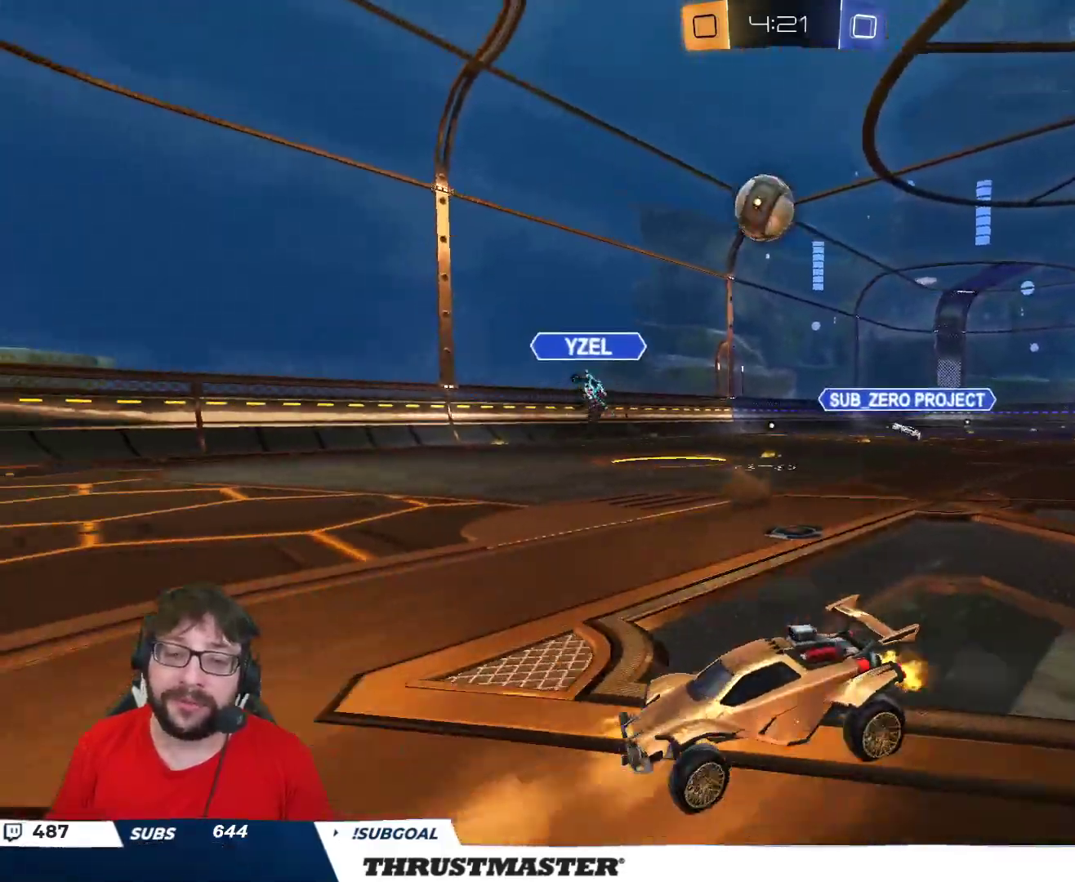
{"buttons": ["R2"], "left_stick": "up-right", "right_stick": "center", "events": [[100, "R2", "up"], [100, "left_stick", "center"], [400, "R2", "down"], [400, "left_stick", "up-right"]]}
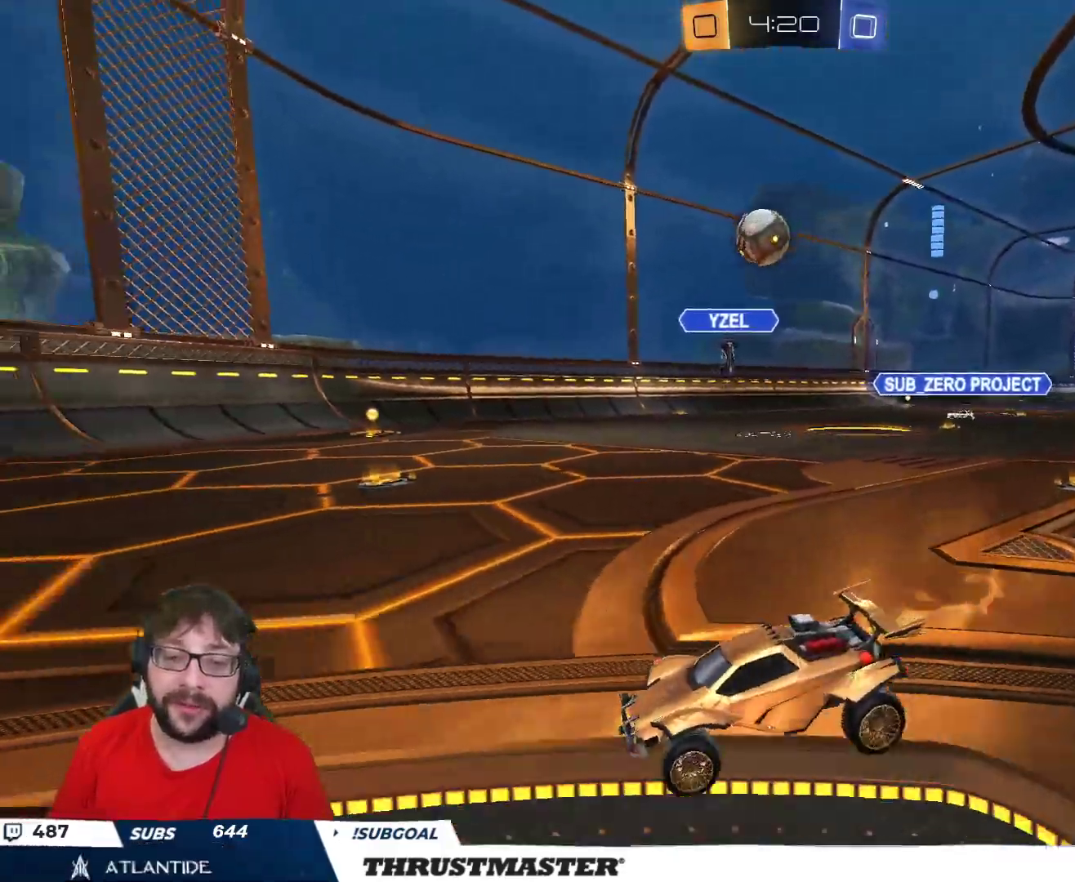
{"buttons": ["R2"], "left_stick": "up-left", "right_stick": "center", "events": [[300, "left_stick", "center"], [467, "left_stick", "up-left"]]}
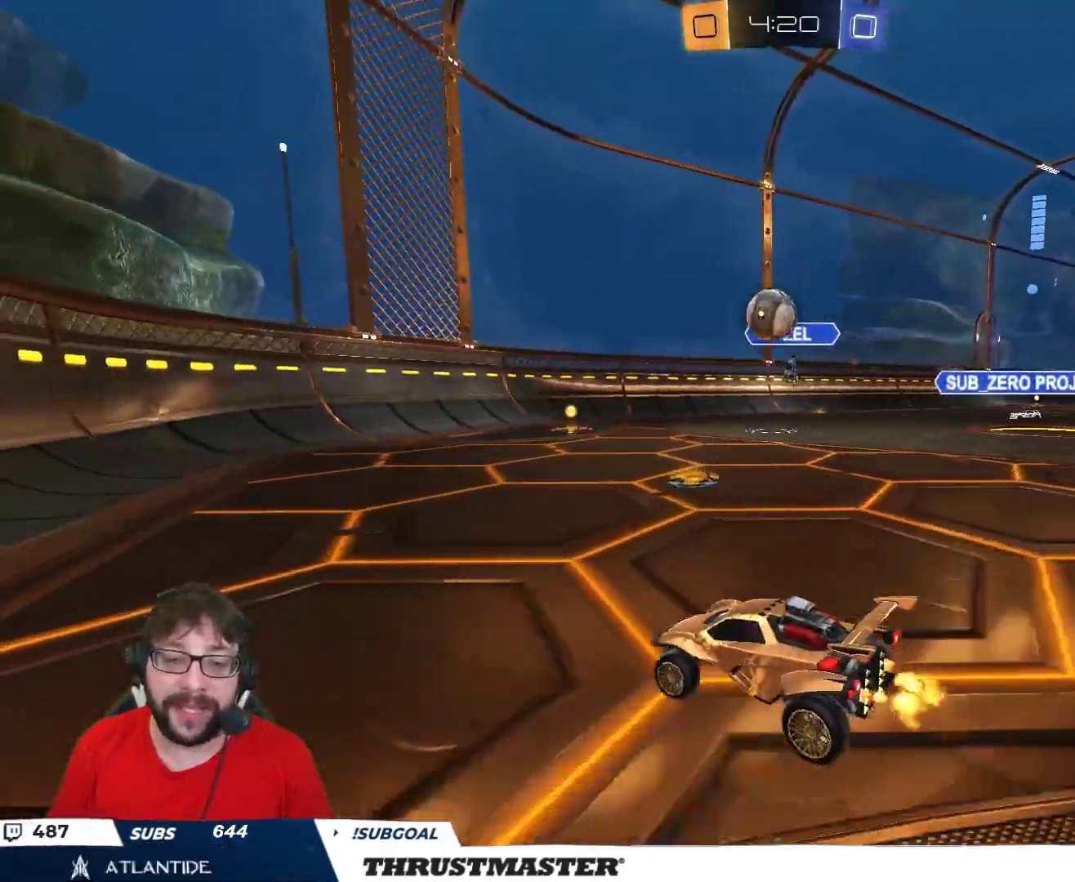
{"buttons": [], "left_stick": "right", "right_stick": "center", "events": [[150, "left_stick", "center"], [283, "R2", "up"], [417, "left_stick", "right"]]}
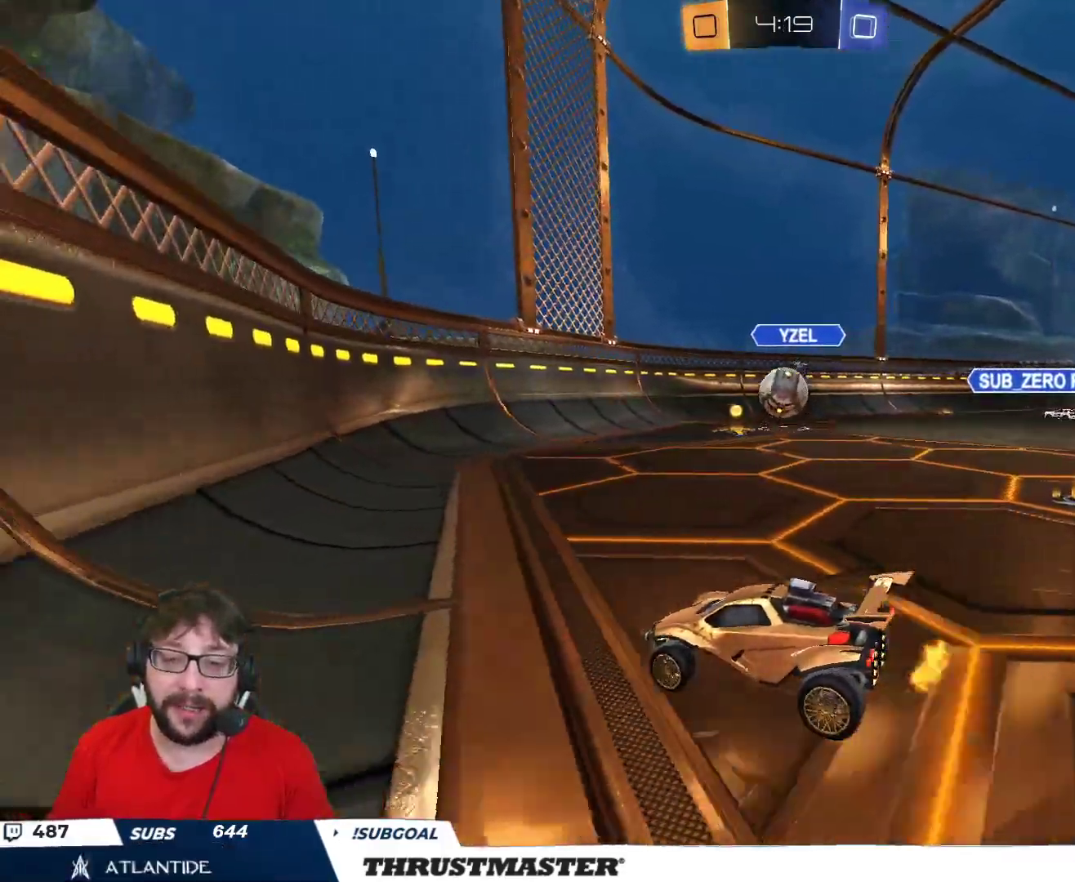
{"buttons": ["R2"], "left_stick": "right", "right_stick": "center", "events": [[117, "left_stick", "center"], [250, "R2", "down"], [433, "left_stick", "right"]]}
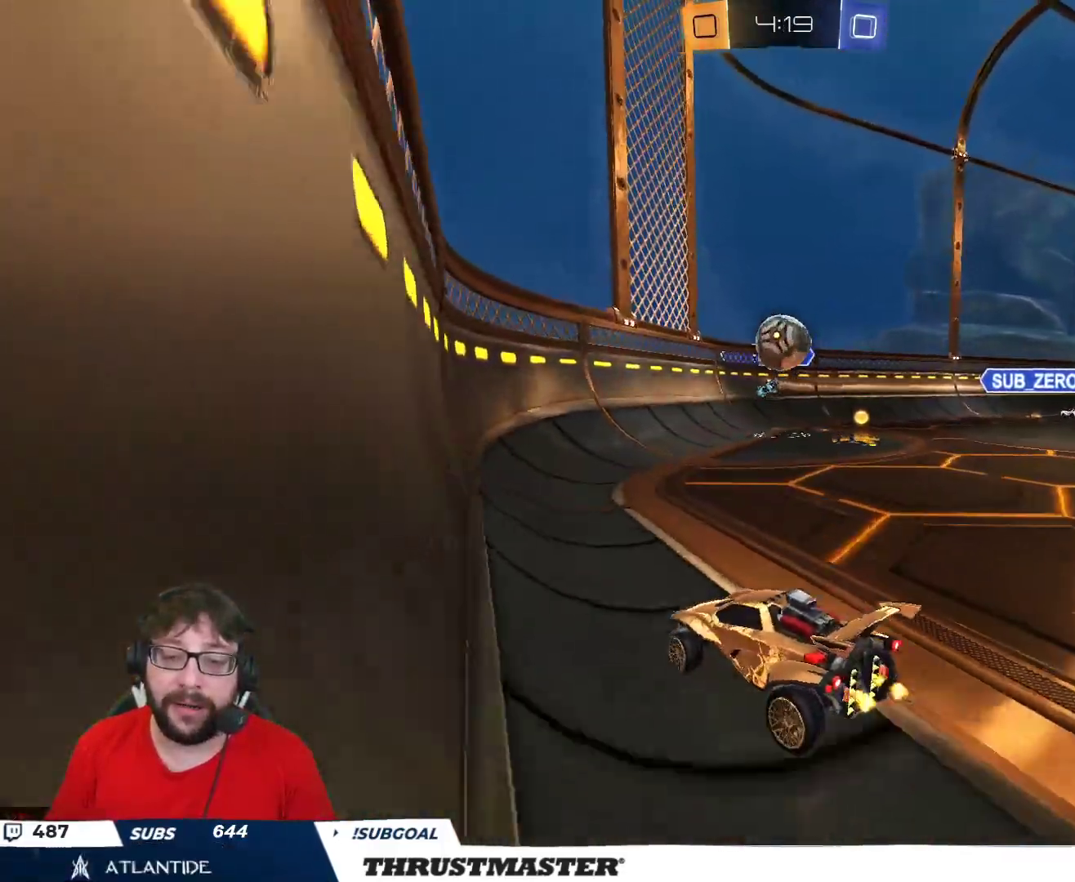
{"buttons": ["R2"], "left_stick": "right", "right_stick": "center", "events": [[33, "L2", "down"], [117, "L2", "up"], [217, "R2", "up"], [233, "left_stick", "down-right"], [383, "left_stick", "right"], [400, "R2", "down"]]}
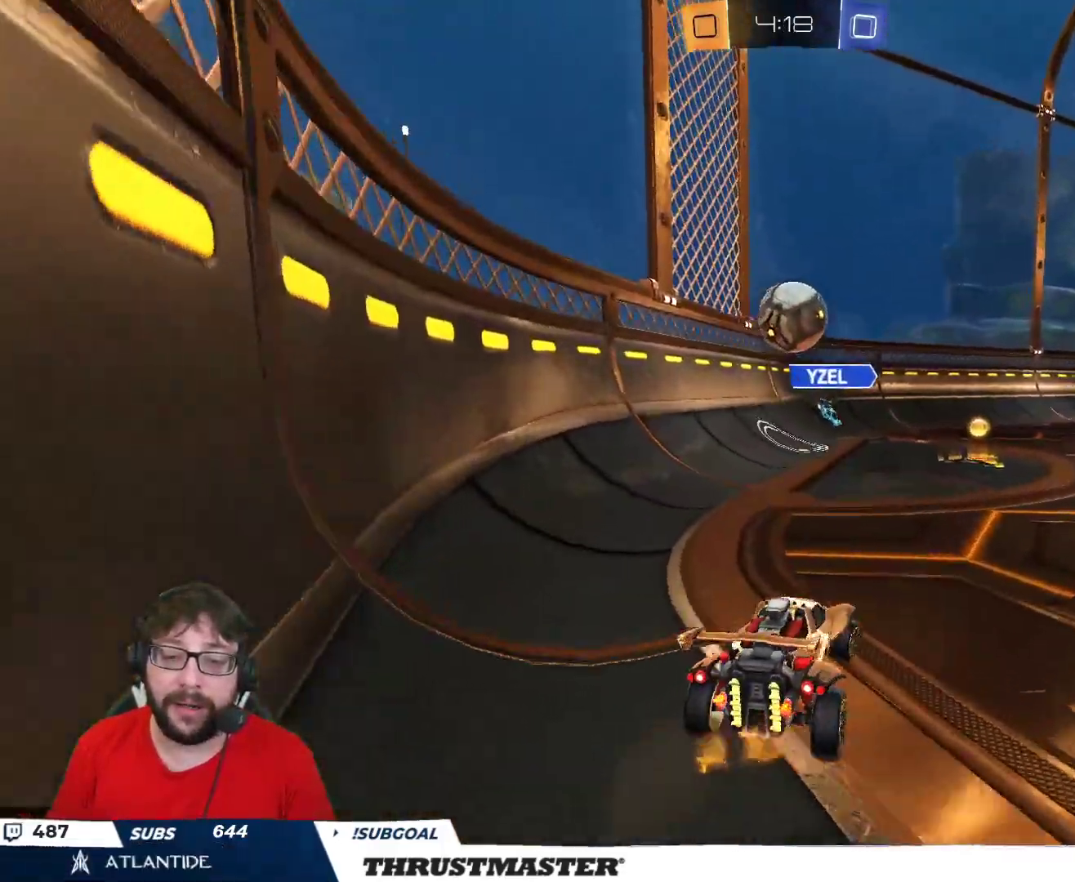
{"buttons": ["A", "B", "R2"], "left_stick": "down", "right_stick": "center", "events": [[67, "B", "down"], [67, "left_stick", "center"], [383, "left_stick", "left"], [400, "A", "down"], [467, "left_stick", "down"]]}
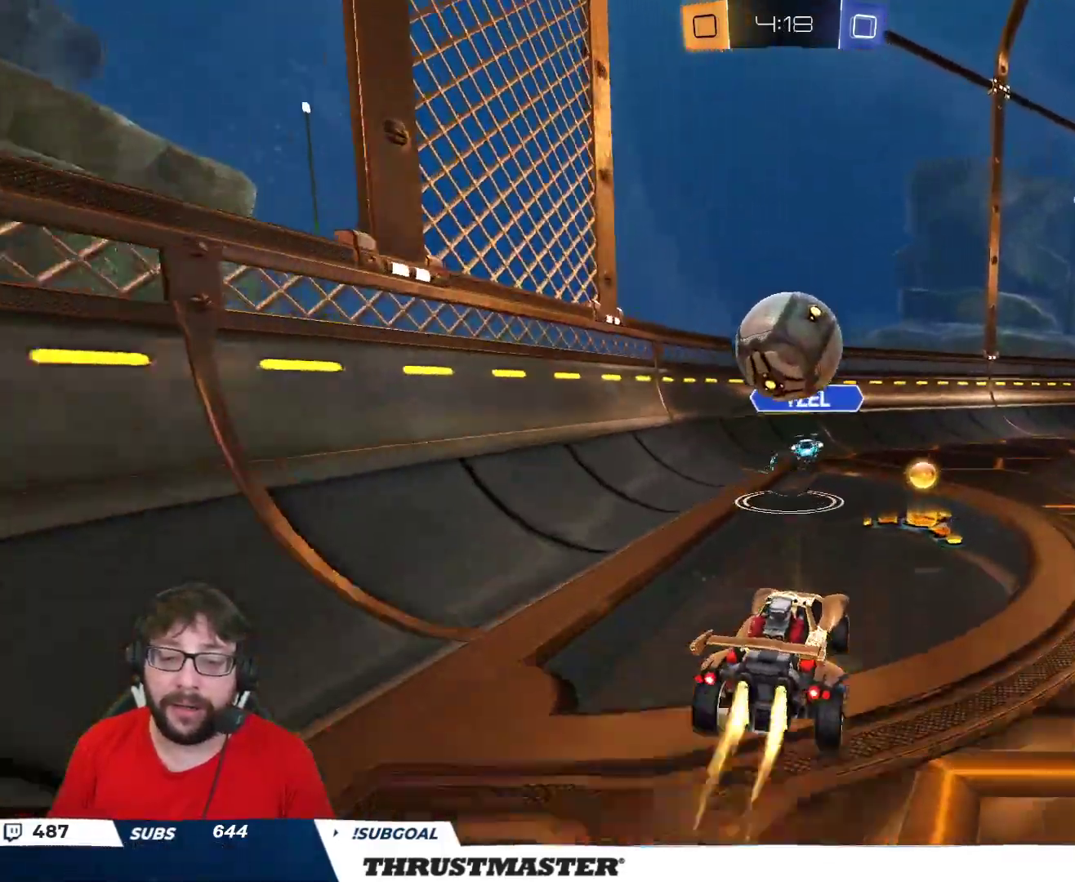
{"buttons": [], "left_stick": "center", "right_stick": "center", "events": [[50, "A", "up"], [67, "B", "up"], [67, "left_stick", "right"], [100, "R2", "up"], [133, "left_stick", "up-right"], [233, "left_stick", "up"], [383, "left_stick", "center"]]}
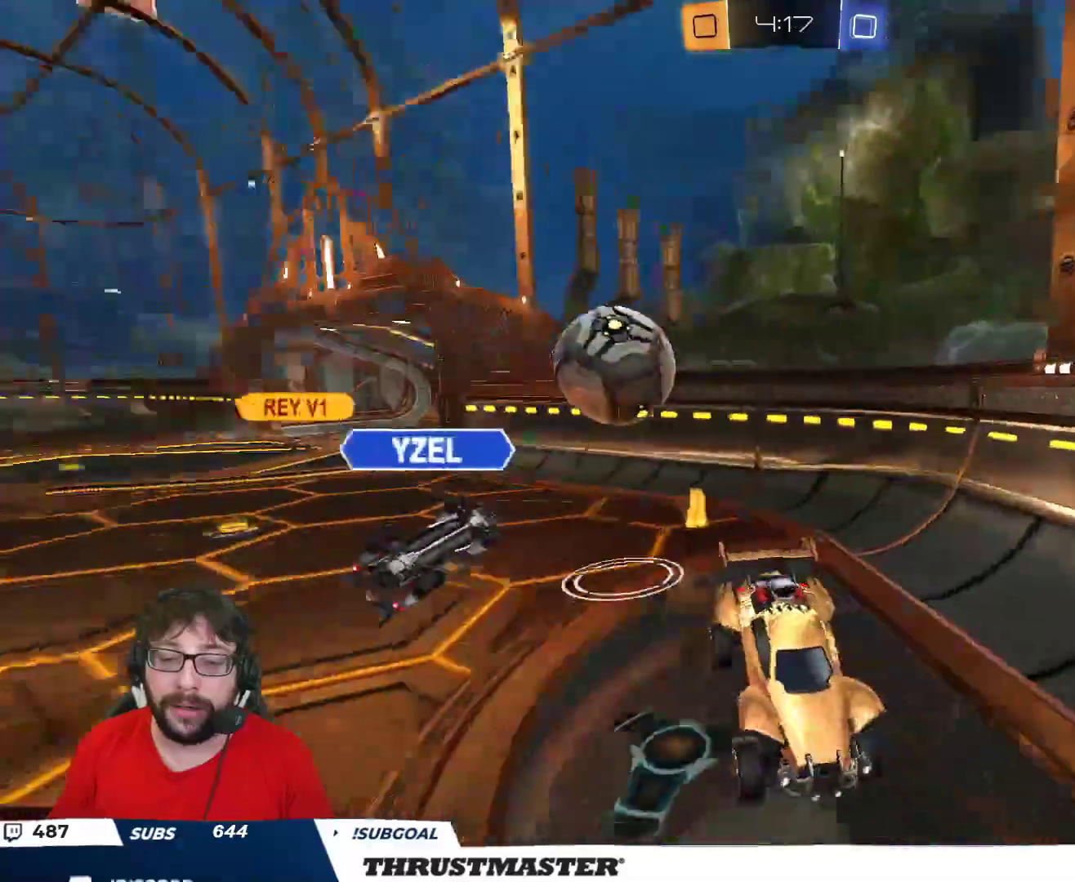
{"buttons": ["R2"], "left_stick": "down", "right_stick": "center", "events": [[33, "left_stick", "up"], [183, "left_stick", "center"], [350, "left_stick", "down"], [433, "R2", "down"]]}
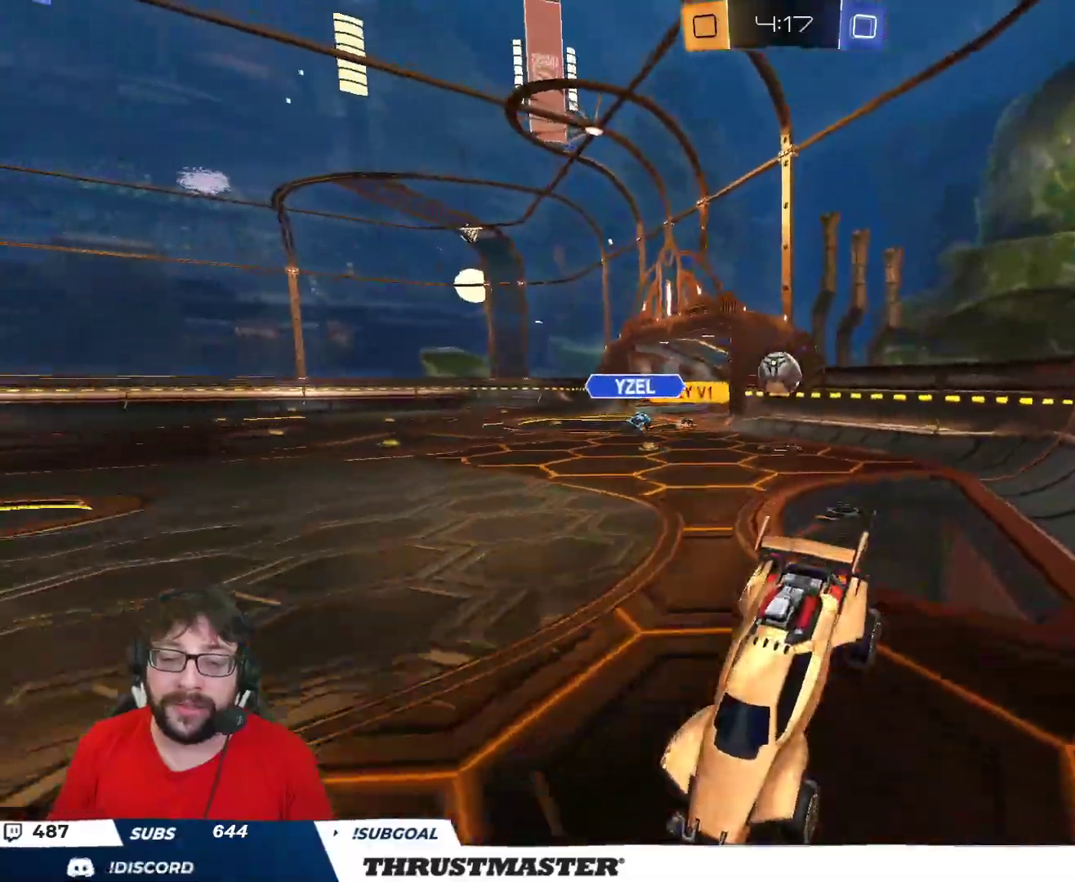
{"buttons": ["L2", "R2"], "left_stick": "right", "right_stick": "center", "events": [[83, "left_stick", "center"], [267, "left_stick", "right"], [450, "L2", "down"]]}
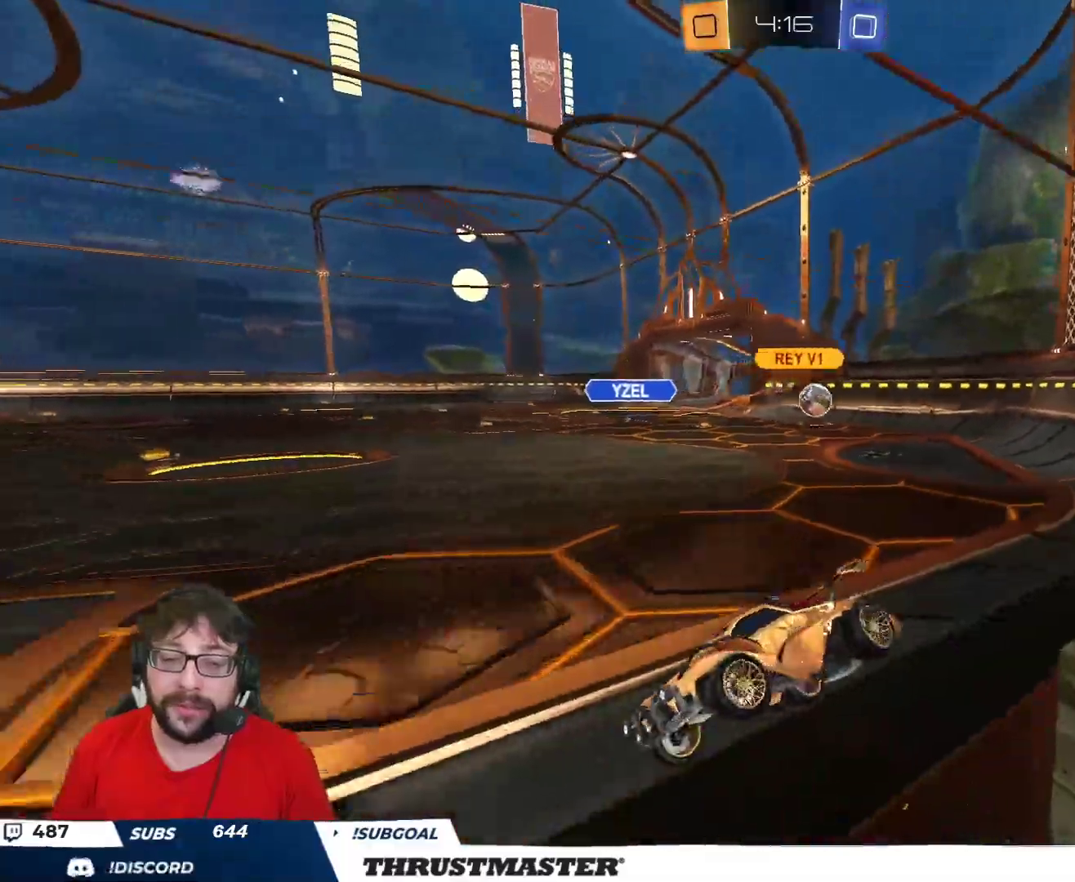
{"buttons": ["B", "Y", "R2"], "left_stick": "right", "right_stick": "center", "events": [[50, "L2", "up"], [367, "B", "down"], [383, "Y", "down"]]}
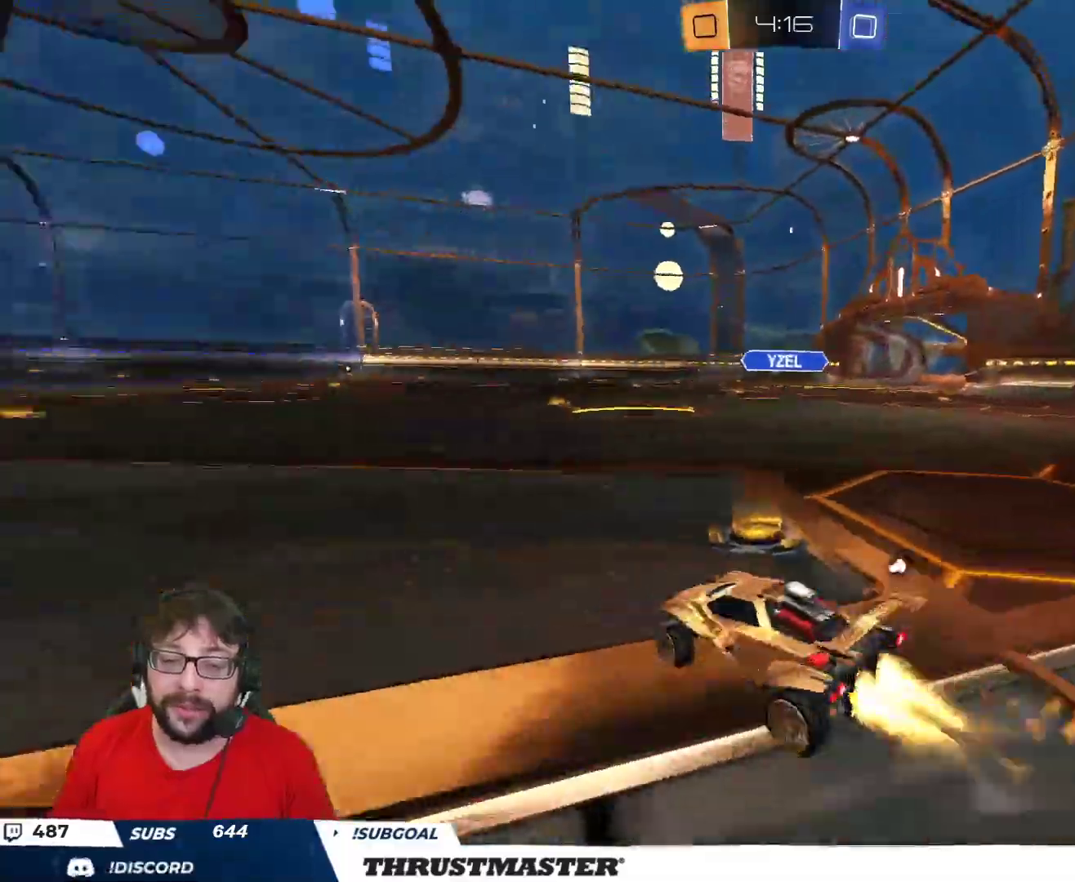
{"buttons": ["L2", "R2"], "left_stick": "up-right", "right_stick": "center", "events": [[33, "Y", "up"], [50, "B", "up"], [300, "A", "down"], [300, "B", "down"], [300, "left_stick", "left"], [350, "L2", "down"], [367, "left_stick", "up-right"], [383, "A", "up"], [417, "A", "down"], [483, "A", "up"], [500, "B", "up"]]}
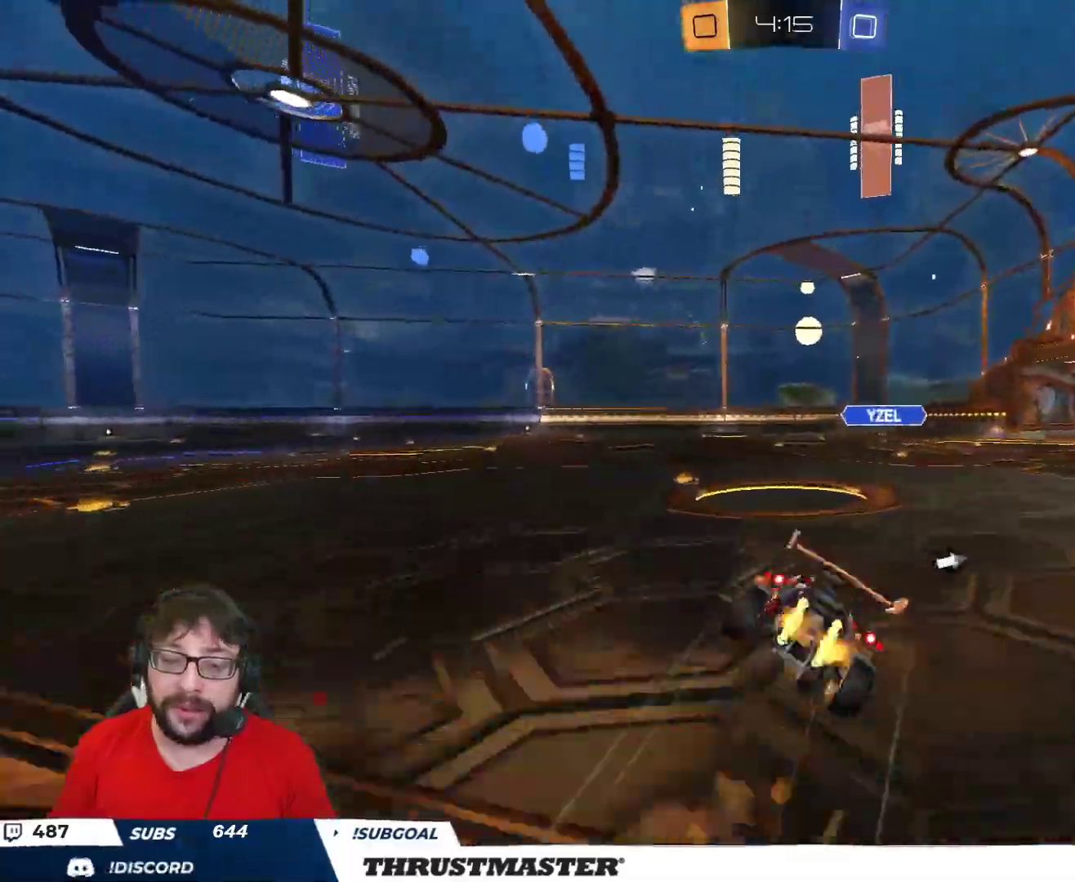
{"buttons": ["R2", "SELECT"], "left_stick": "center", "right_stick": "center", "events": [[17, "left_stick", "center"], [50, "L2", "up"], [100, "SELECT", "down"], [183, "SELECT", "up"], [233, "SELECT", "down"], [333, "SELECT", "up"], [367, "SELECT", "down"], [467, "SELECT", "up"], [500, "SELECT", "down"]]}
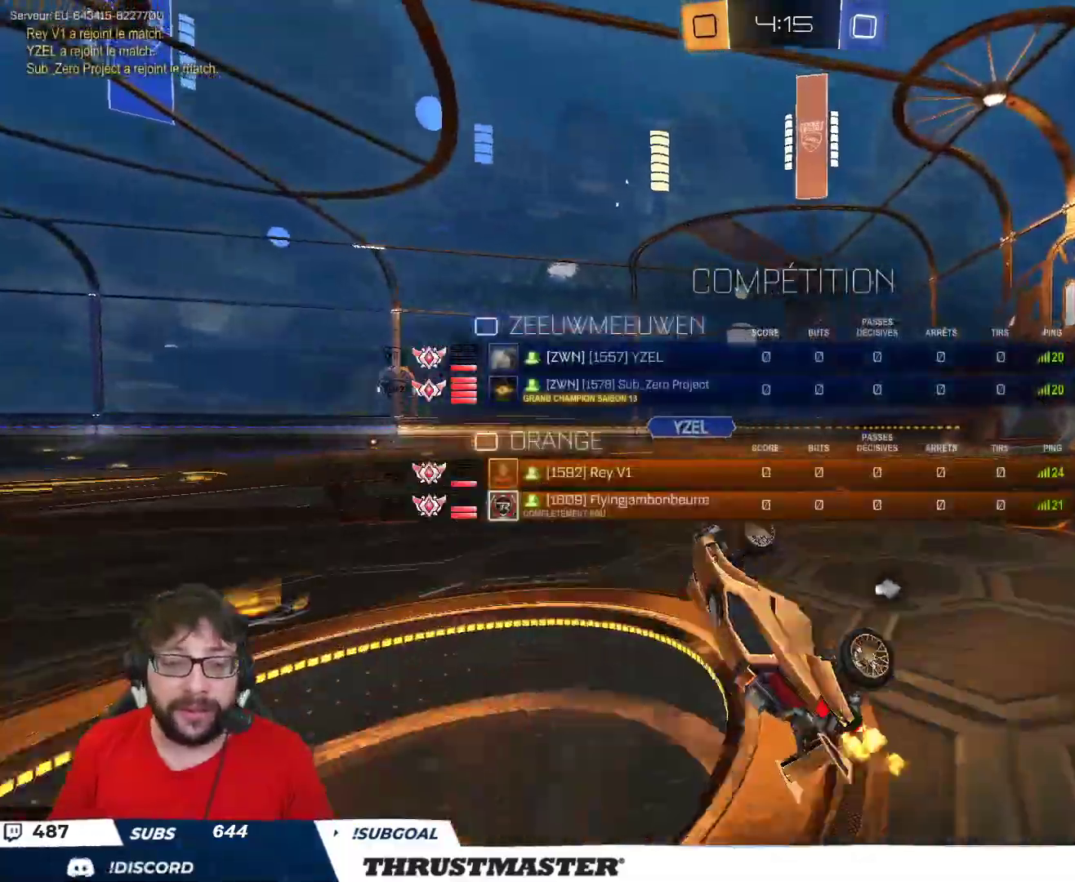
{"buttons": ["R2"], "left_stick": "center", "right_stick": "center", "events": [[133, "SELECT", "up"], [350, "Y", "down"], [433, "Y", "up"]]}
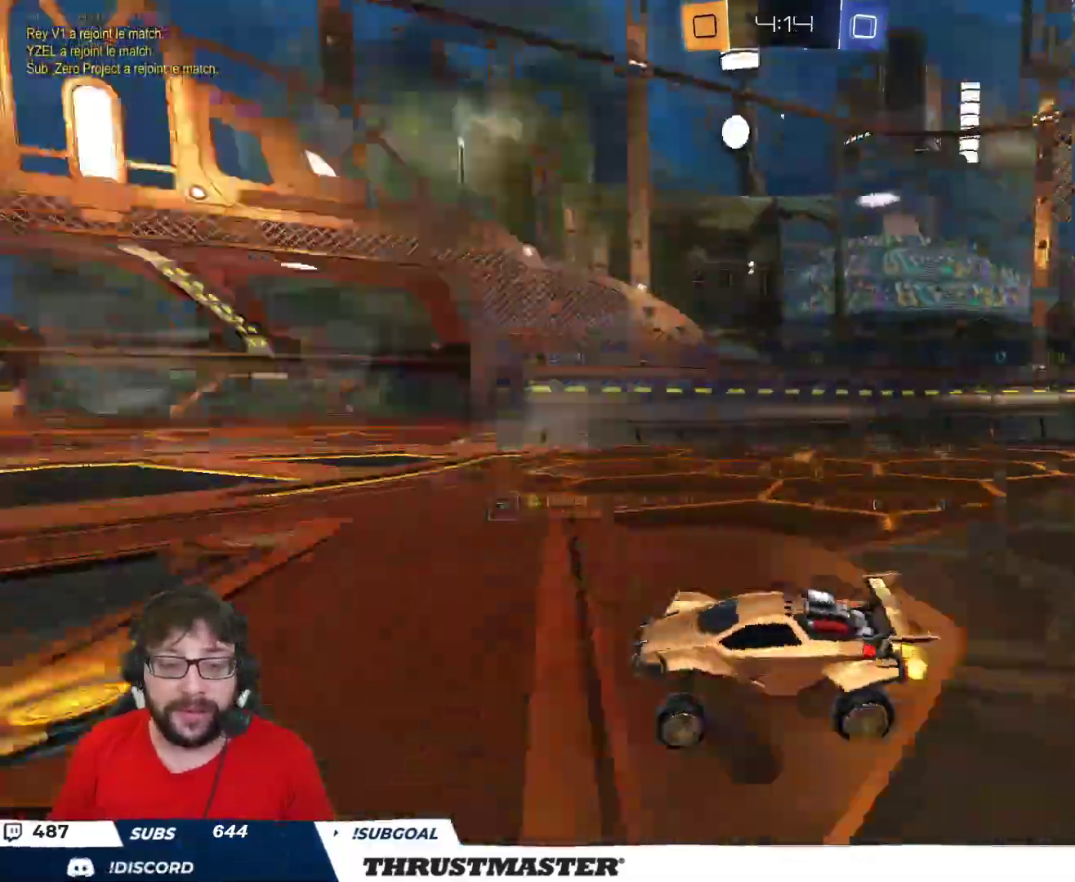
{"buttons": ["R2"], "left_stick": "up-right", "right_stick": "center", "events": [[233, "left_stick", "right"], [283, "left_stick", "up-right"]]}
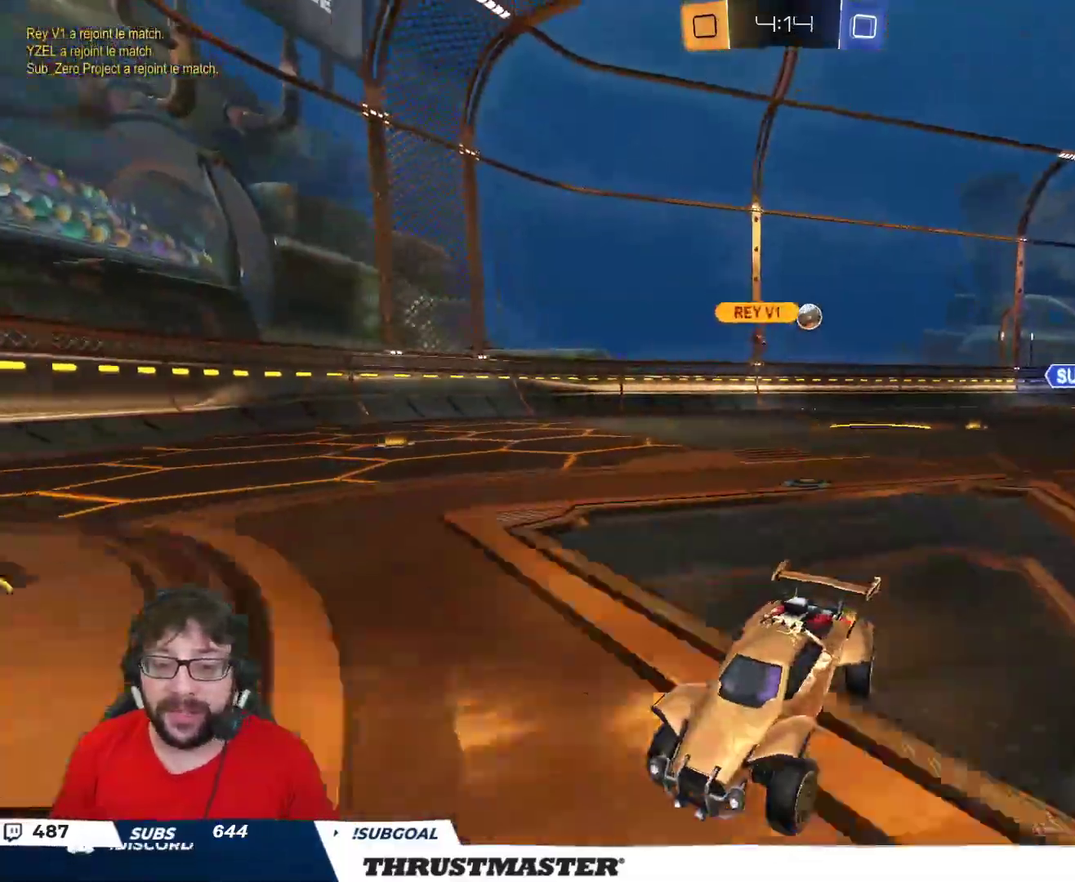
{"buttons": ["R2"], "left_stick": "up-right", "right_stick": "center", "events": [[83, "L2", "down"], [167, "L2", "up"]]}
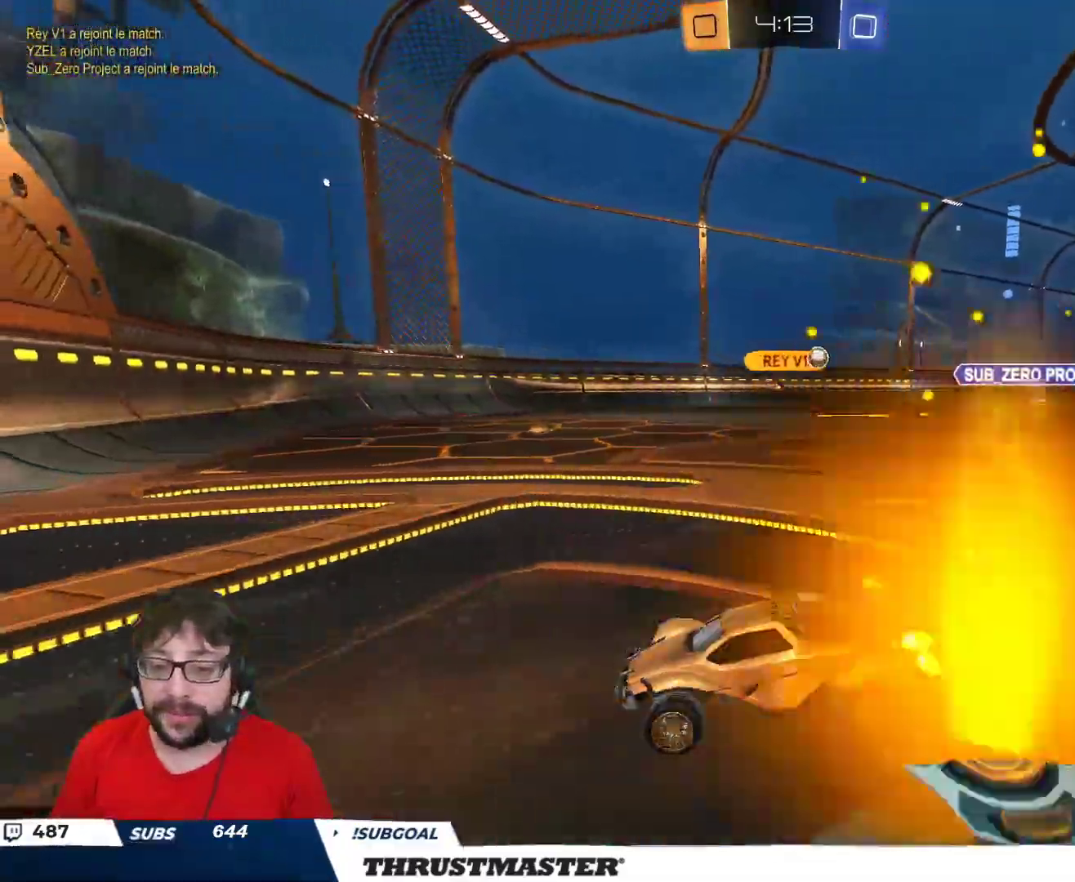
{"buttons": ["R2"], "left_stick": "up-right", "right_stick": "center", "events": []}
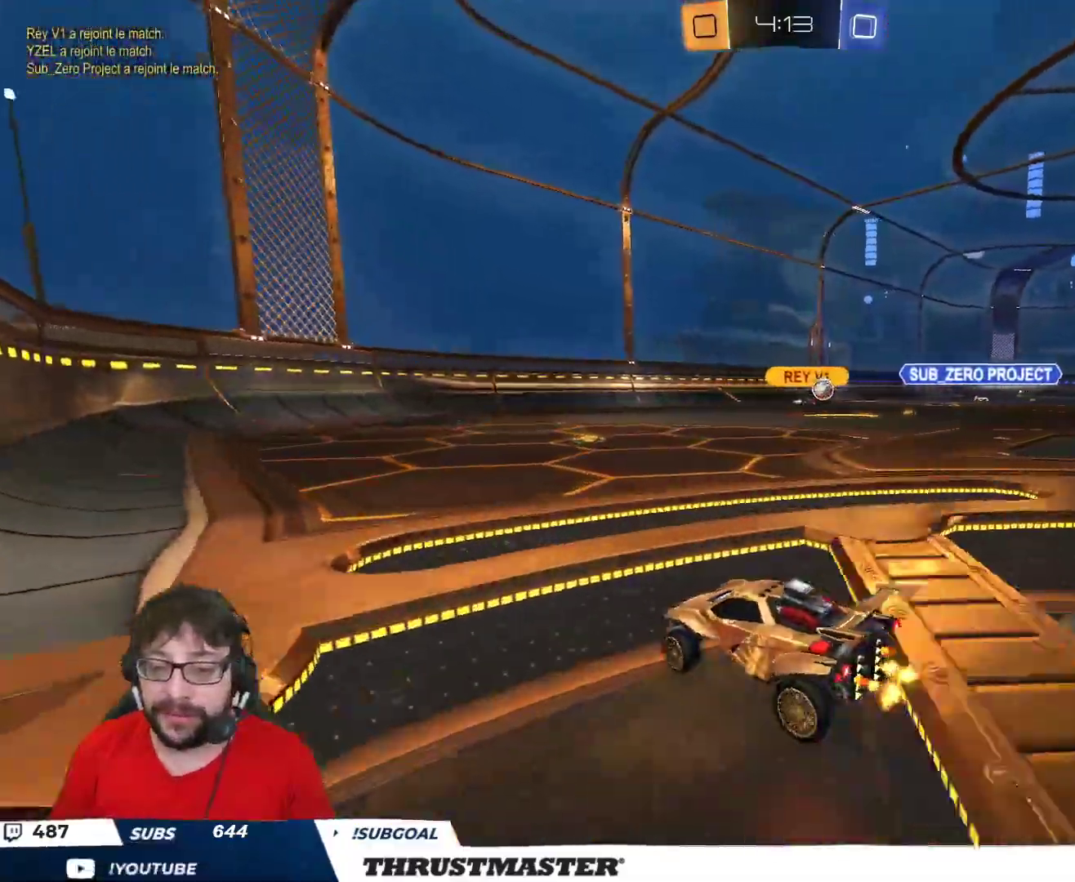
{"buttons": ["B", "R2"], "left_stick": "right", "right_stick": "center", "events": [[200, "left_stick", "center"], [233, "B", "down"], [333, "left_stick", "right"]]}
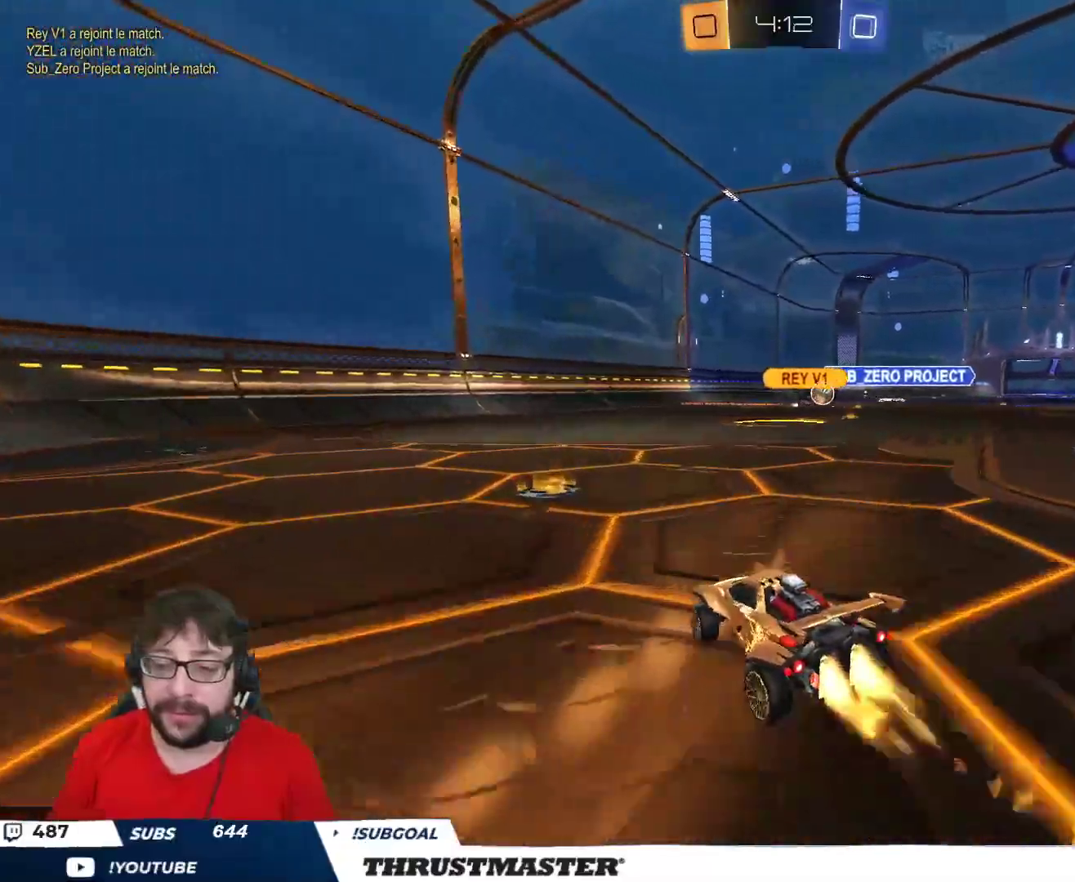
{"buttons": ["B", "R2"], "left_stick": "center", "right_stick": "center", "events": [[350, "left_stick", "center"]]}
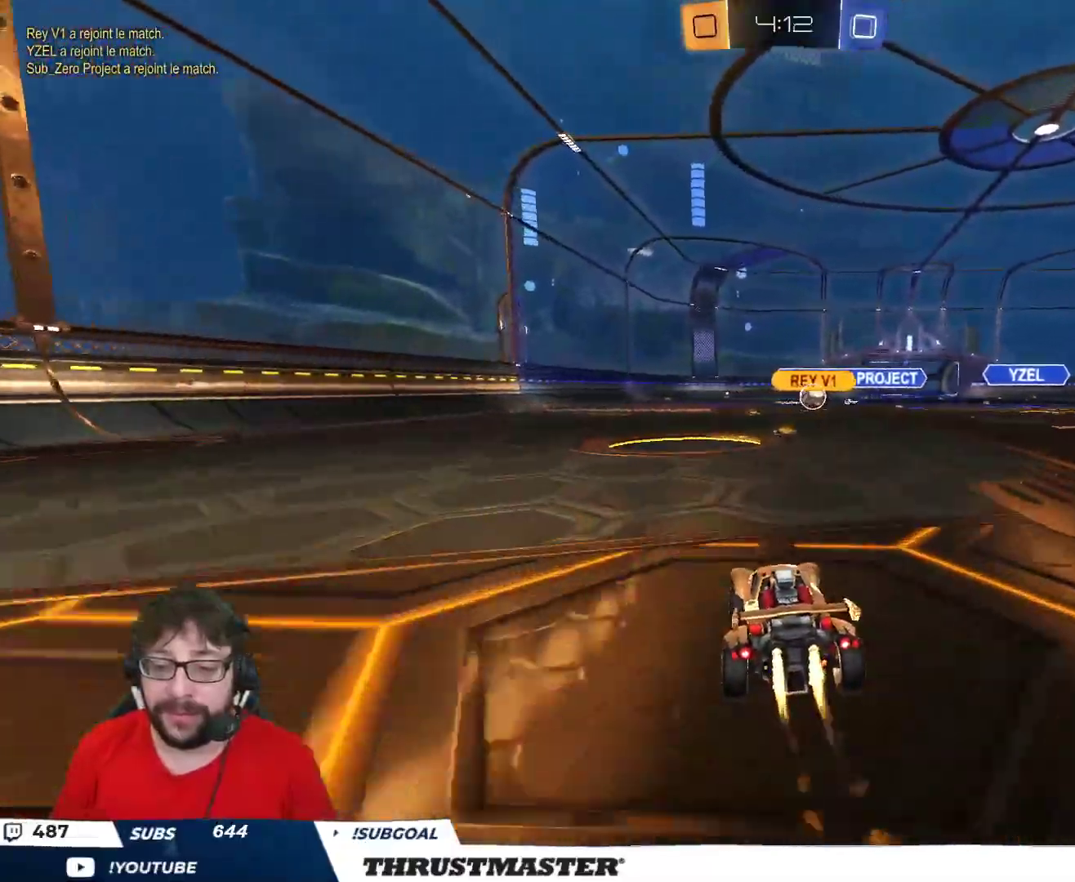
{"buttons": ["R2"], "left_stick": "right", "right_stick": "center", "events": [[167, "left_stick", "right"], [200, "B", "up"], [267, "left_stick", "center"], [450, "left_stick", "right"]]}
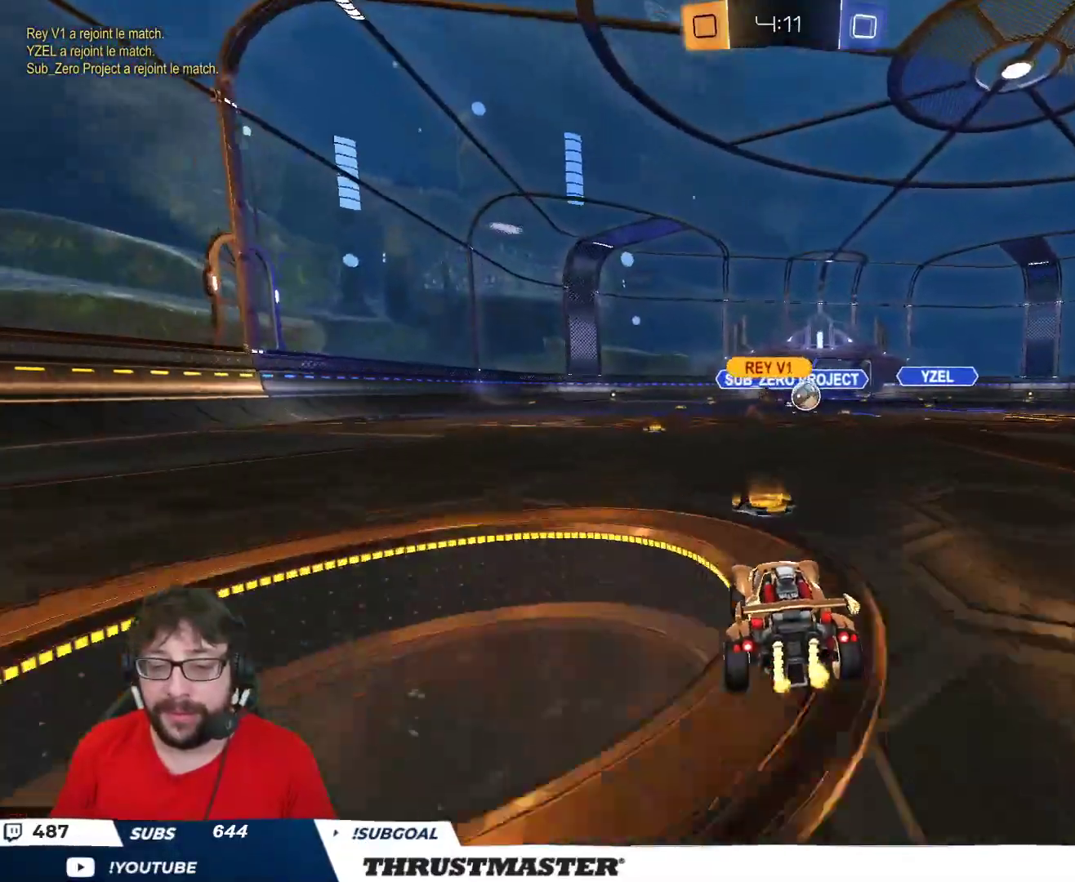
{"buttons": ["R2"], "left_stick": "right", "right_stick": "center", "events": []}
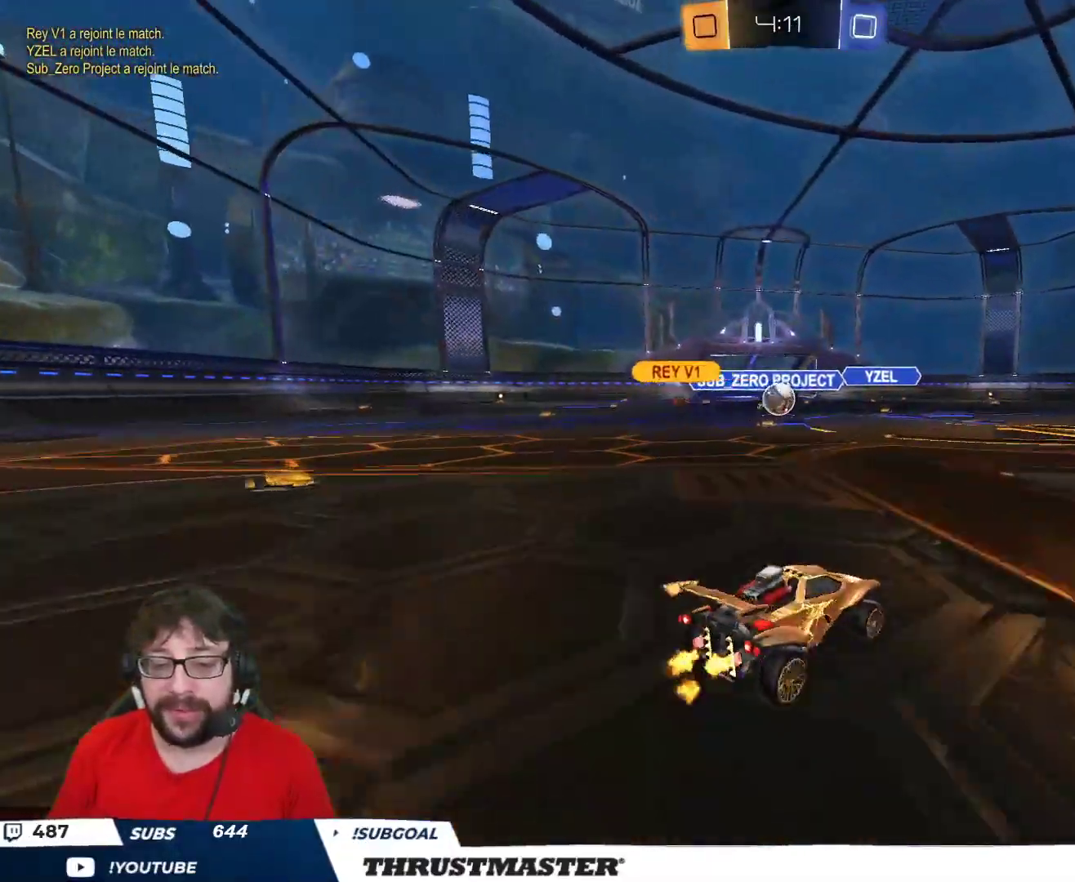
{"buttons": ["R2"], "left_stick": "left", "right_stick": "center", "events": [[33, "left_stick", "center"], [133, "R2", "up"], [383, "left_stick", "left"], [483, "R2", "down"]]}
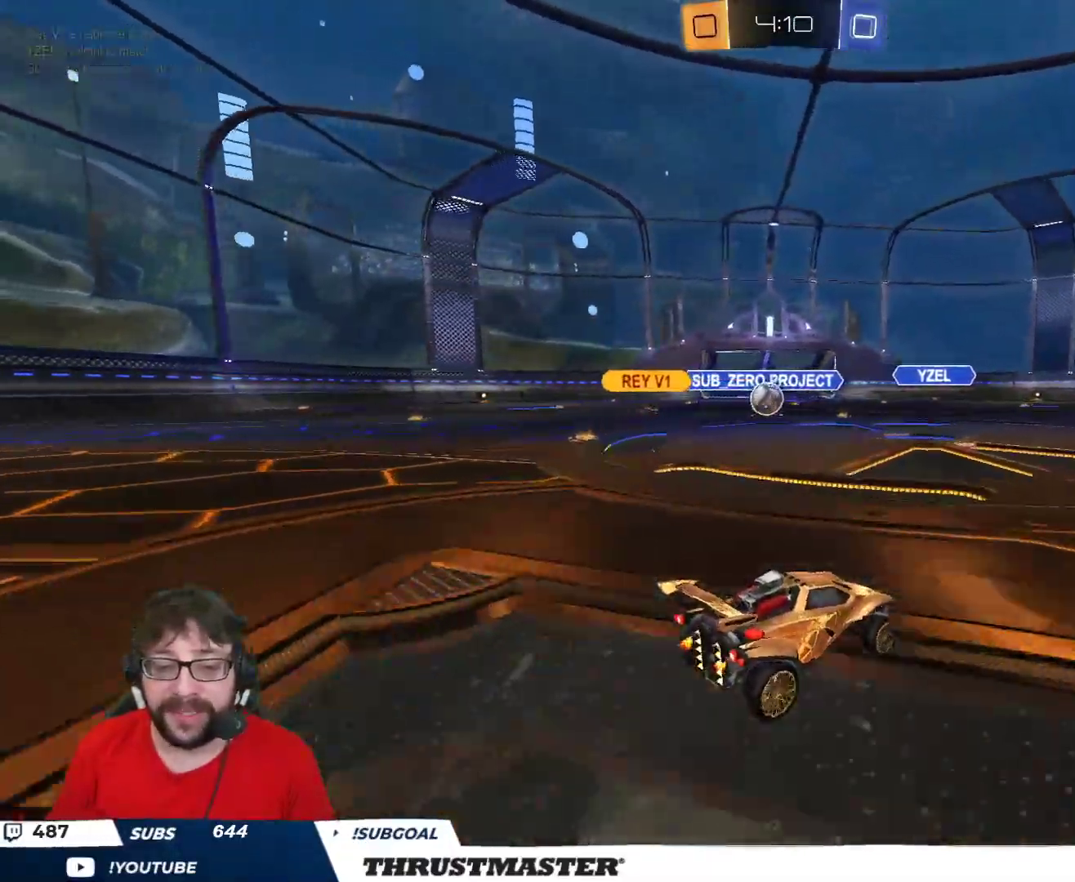
{"buttons": [], "left_stick": "right", "right_stick": "center", "events": [[83, "left_stick", "center"], [267, "left_stick", "right"], [283, "R2", "up"]]}
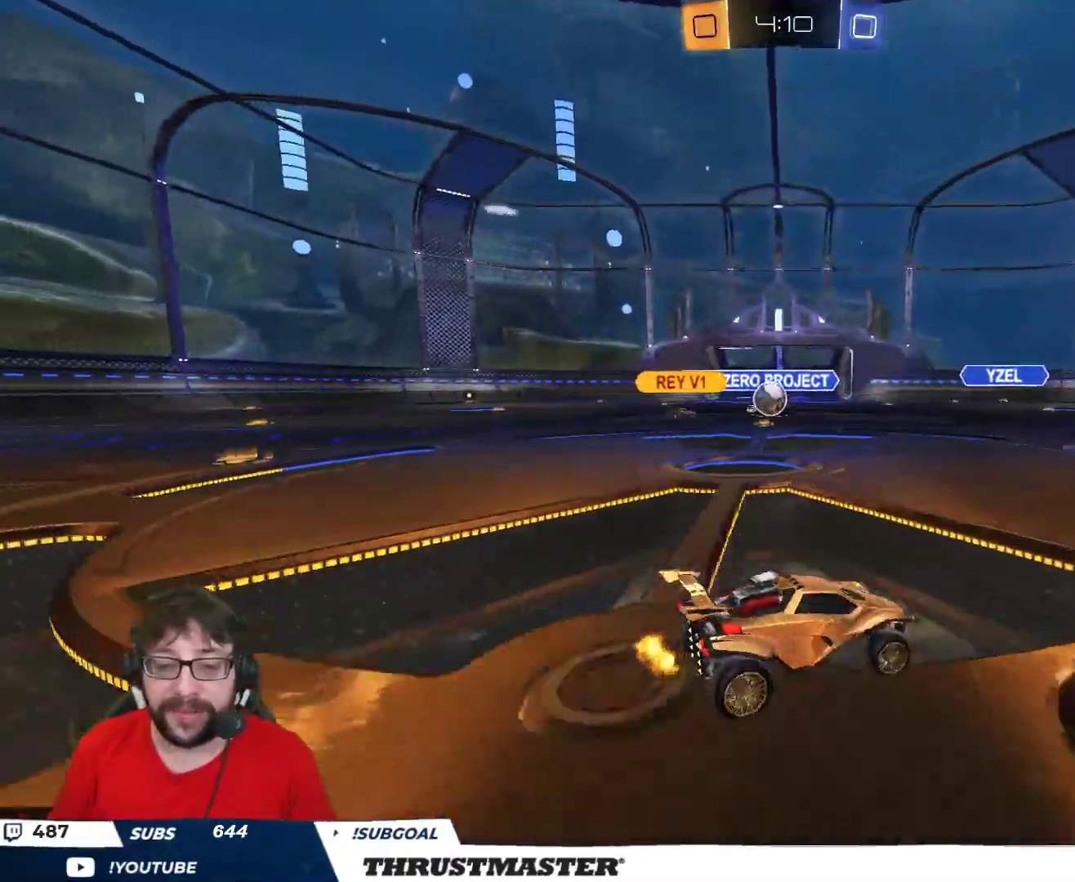
{"buttons": [], "left_stick": "left", "right_stick": "center", "events": [[67, "left_stick", "center"], [100, "R2", "down"], [150, "left_stick", "left"], [500, "R2", "up"]]}
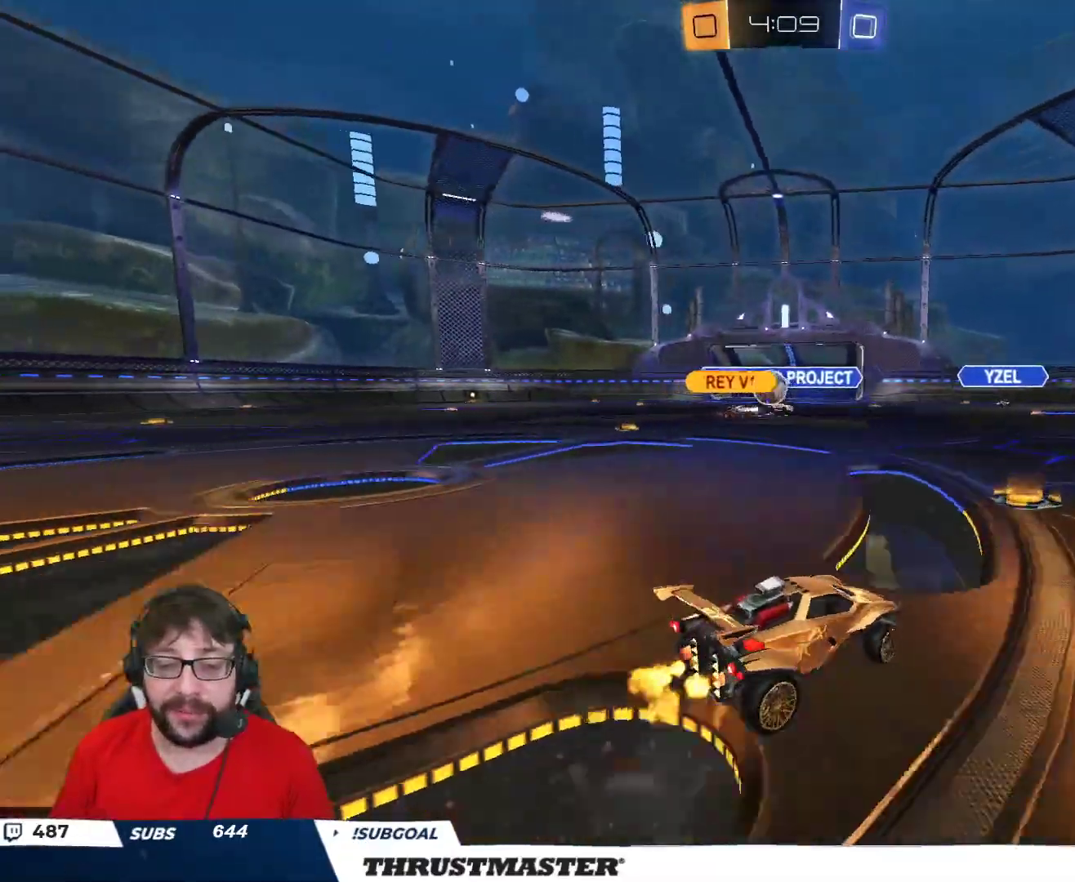
{"buttons": ["B", "R2"], "left_stick": "up-left", "right_stick": "center", "events": [[33, "left_stick", "center"], [417, "left_stick", "up-left"], [433, "R2", "down"], [483, "B", "down"]]}
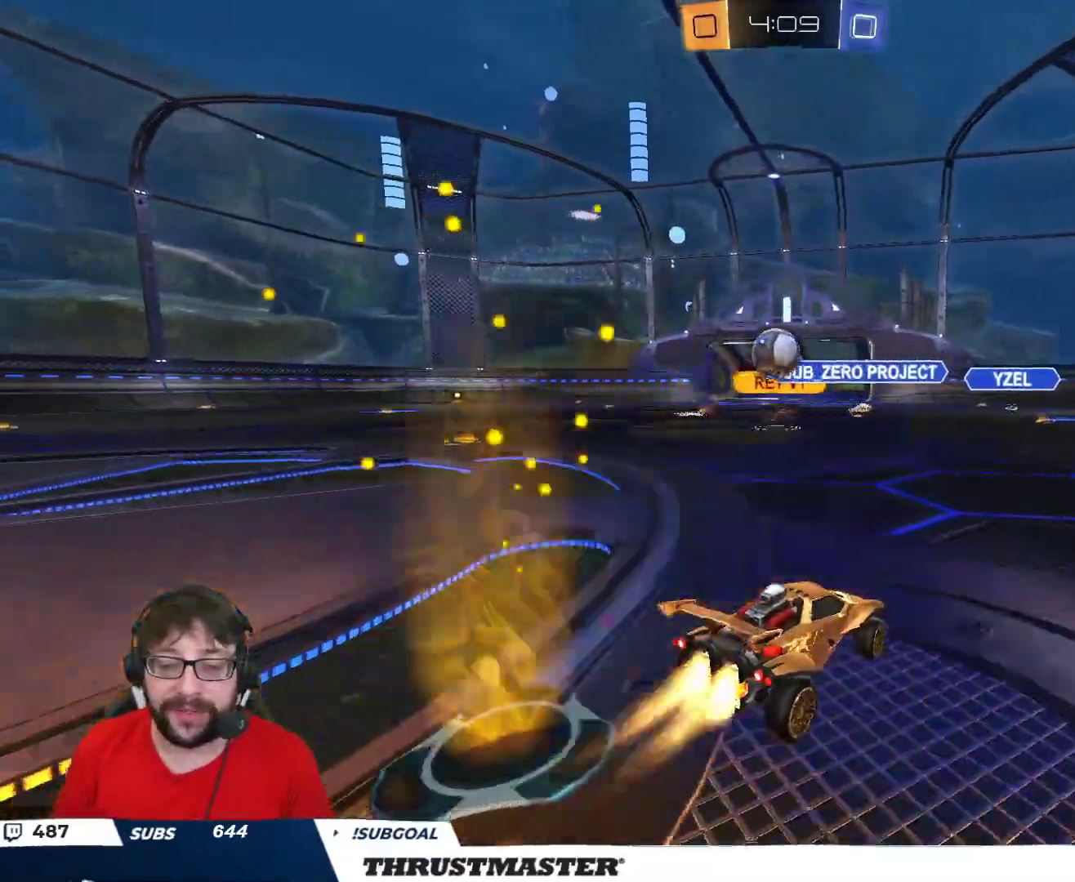
{"buttons": ["B", "R2"], "left_stick": "center", "right_stick": "center", "events": [[17, "left_stick", "center"], [267, "left_stick", "left"], [450, "left_stick", "center"]]}
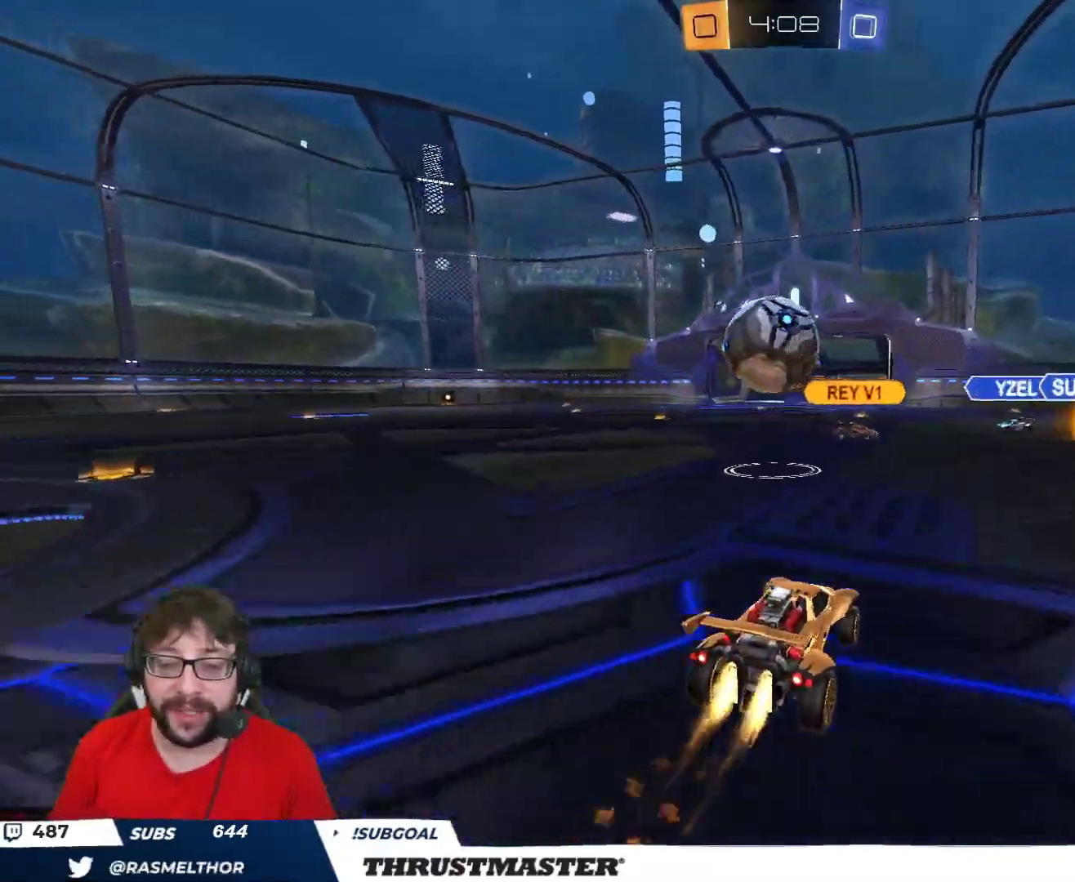
{"buttons": ["L2", "R2"], "left_stick": "right", "right_stick": "center", "events": [[67, "A", "down"], [83, "left_stick", "down-left"], [133, "L2", "down"], [167, "left_stick", "left"], [183, "A", "up"], [200, "B", "up"], [200, "L3", "down"], [267, "L3", "up"], [350, "left_stick", "down"], [450, "left_stick", "right"]]}
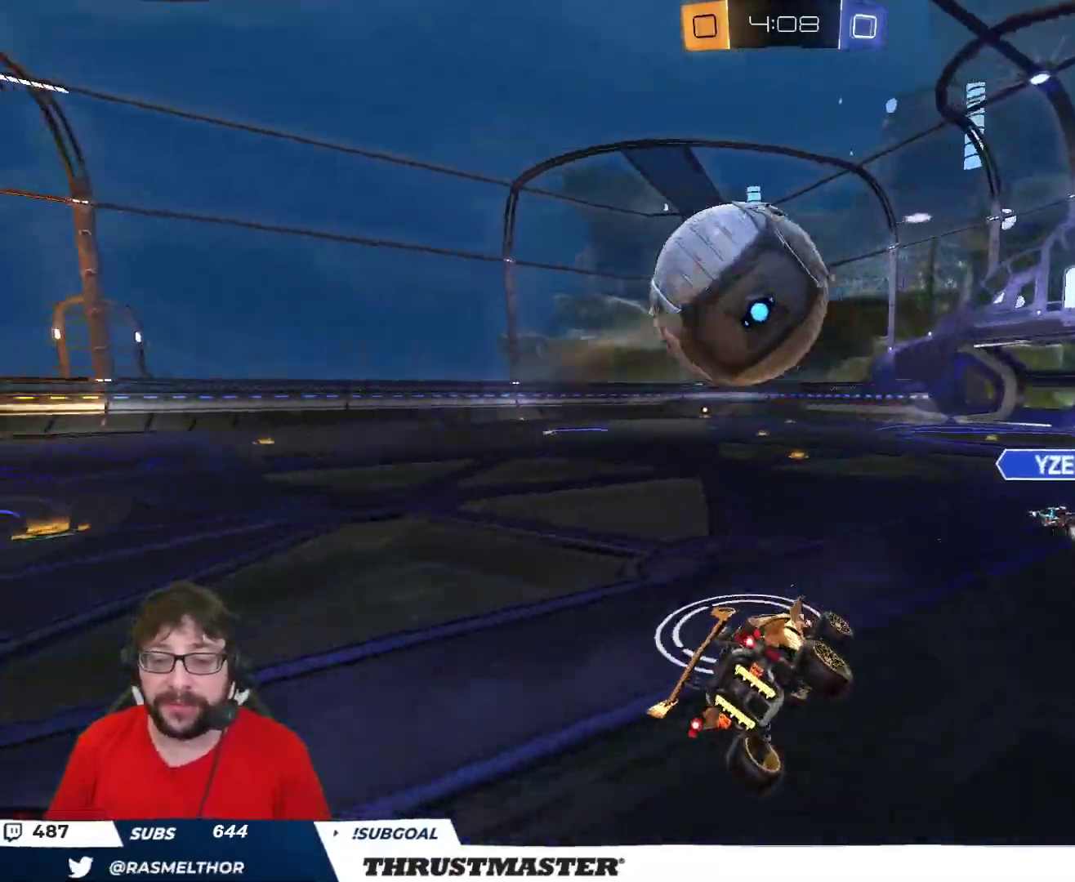
{"buttons": ["B", "R2"], "left_stick": "right", "right_stick": "center", "events": [[83, "L2", "up"], [283, "B", "down"]]}
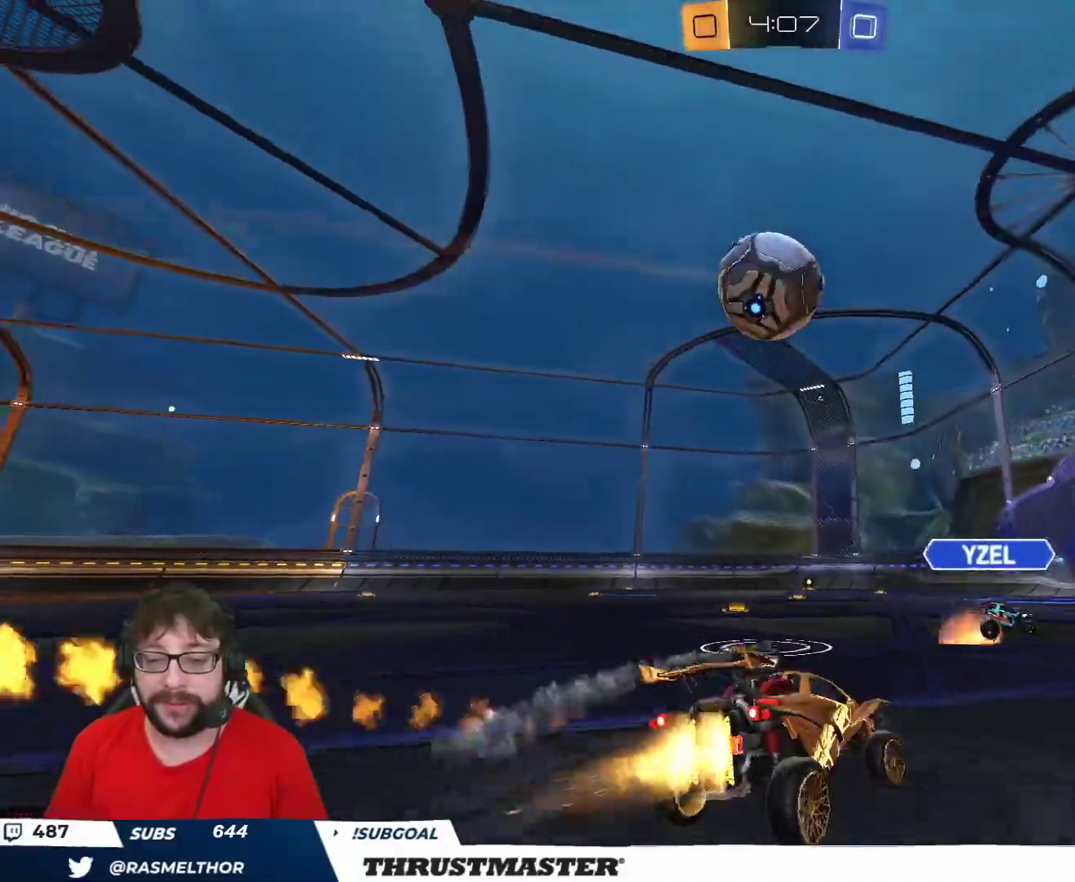
{"buttons": [], "left_stick": "left", "right_stick": "center", "events": [[17, "left_stick", "center"], [100, "left_stick", "right"], [183, "left_stick", "center"], [250, "B", "up"], [283, "R2", "up"], [317, "left_stick", "down"], [417, "left_stick", "left"]]}
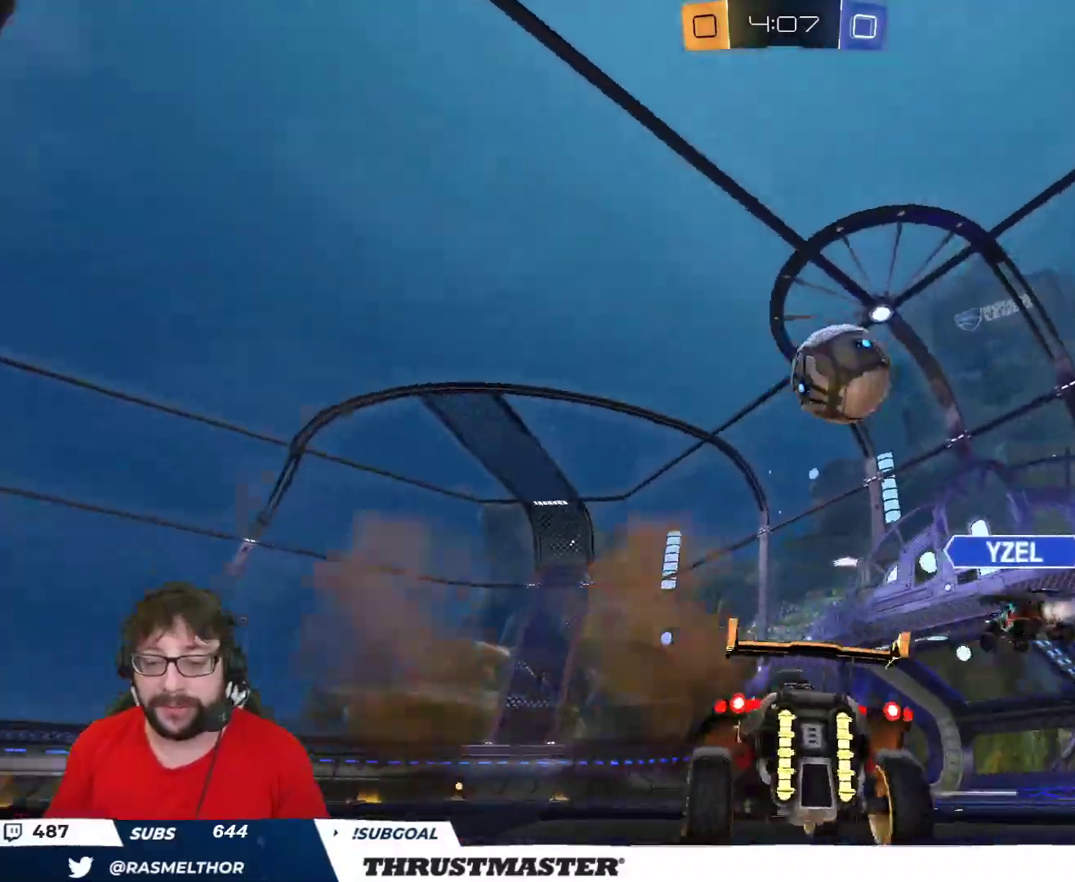
{"buttons": ["R2"], "left_stick": "up-right", "right_stick": "center", "events": [[150, "R2", "down"], [150, "left_stick", "center"], [333, "left_stick", "up-right"]]}